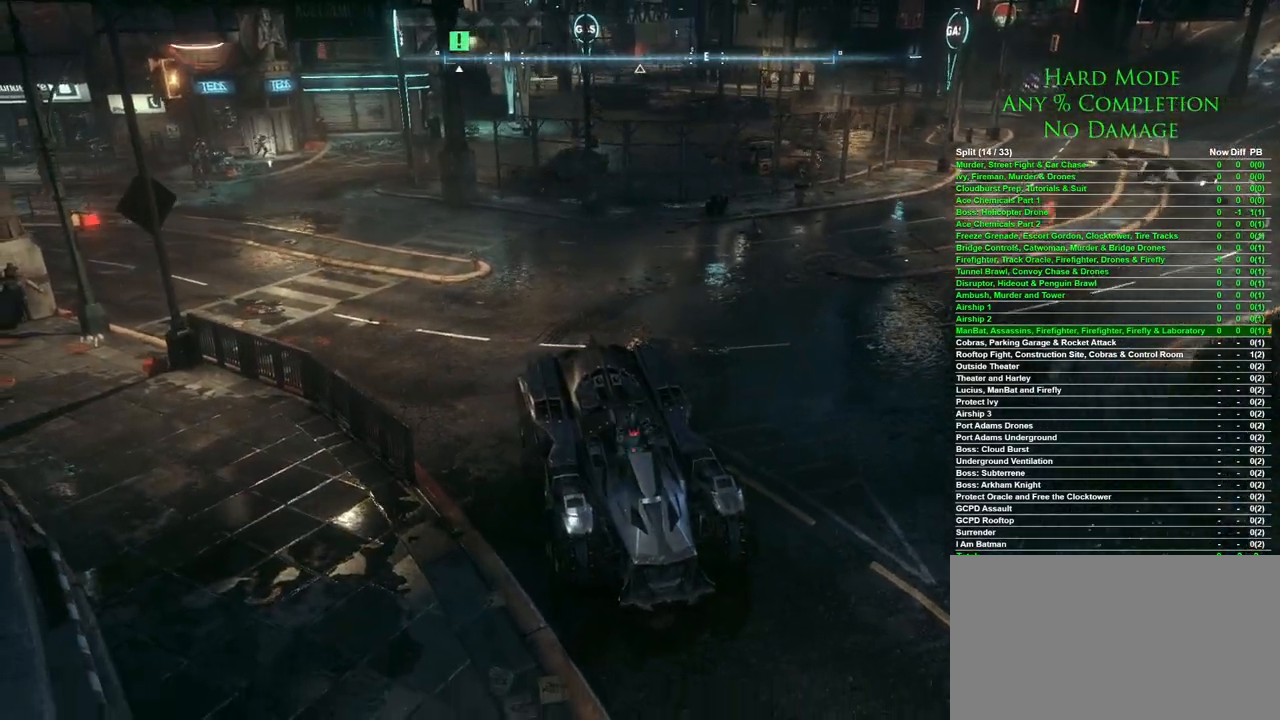
Gameplay with keyboard and mouse; each line is a JSON object with the keys and mouse buttons held at the frame after it. "events" lists presses ("down") and releases ("up") of "1", "2", "3", "4", "5", "a", "alt", "c", "caps_lock", "ctrl", "d", "e", "f", "g", "q", "r", "s", "shift", "space", "t", "tab", "v", "w", "x", "z", "mouse_left", "mouse_wheel" and "mouse_right" between this image and that frame as [ms after this image, input, new state], when the widget could be followed in between. "mouse_left", "mouse_wheel", "mouse_right" = the "left", "wheel", "right" buttons of the "mouse" list. No other keys are recorded. "wheel" means that the mouse wheel is clicked or scrolled. Mouse movement is not recorded.
{"keys": ["d", "w"], "mouse": [], "events": [[200, "mouse_wheel", "down"], [250, "d", "down"], [350, "mouse_wheel", "up"], [483, "w", "down"]]}
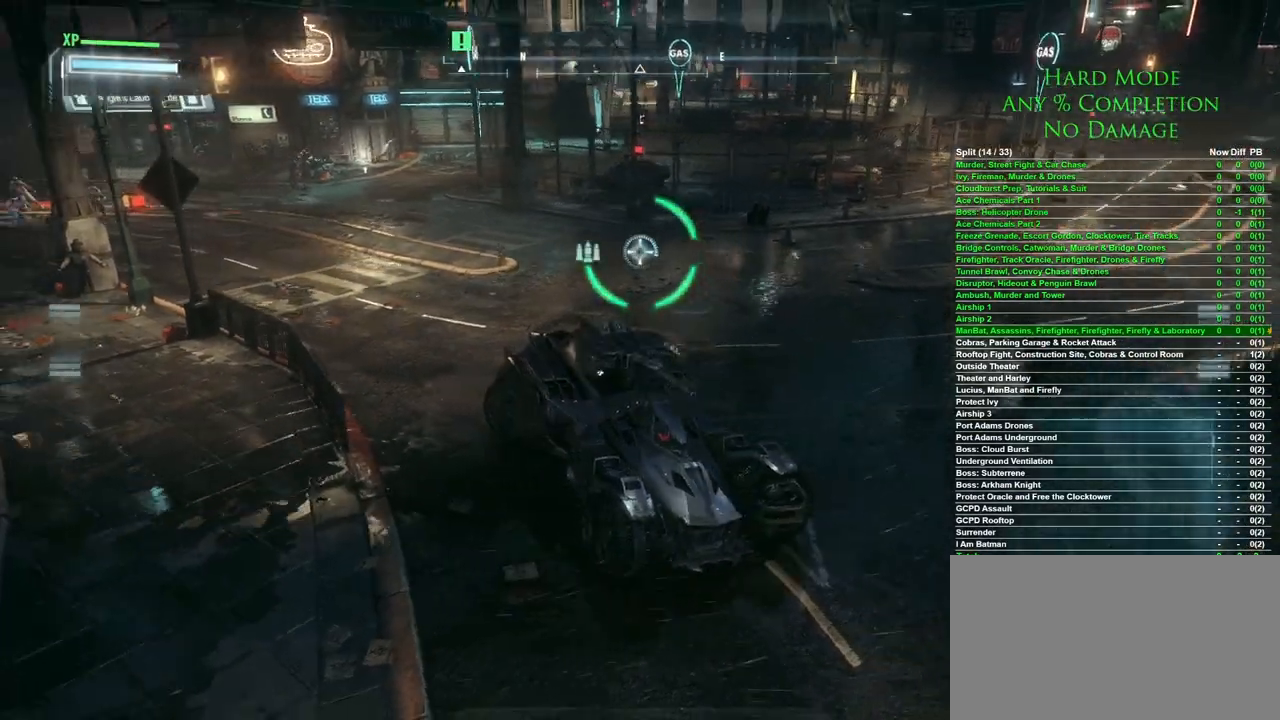
{"keys": ["w"], "mouse": [], "events": [[500, "d", "up"]]}
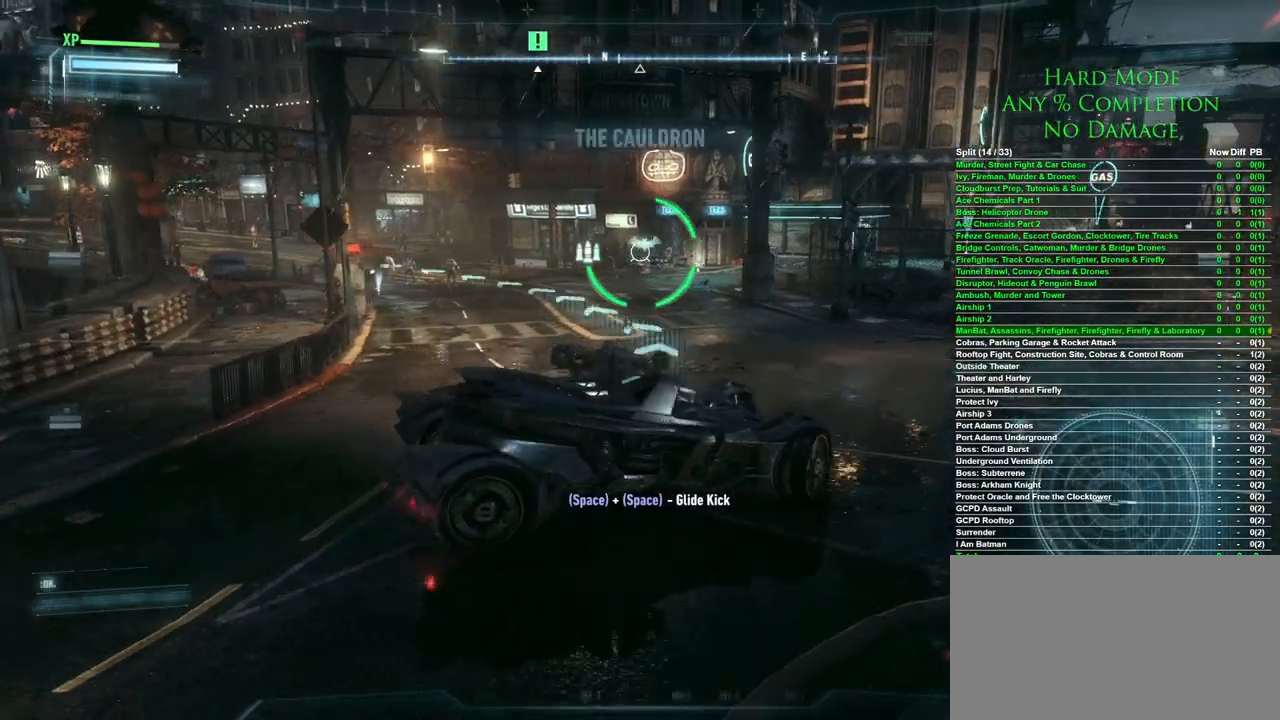
{"keys": ["space", "w"], "mouse": [], "events": [[367, "space", "down"]]}
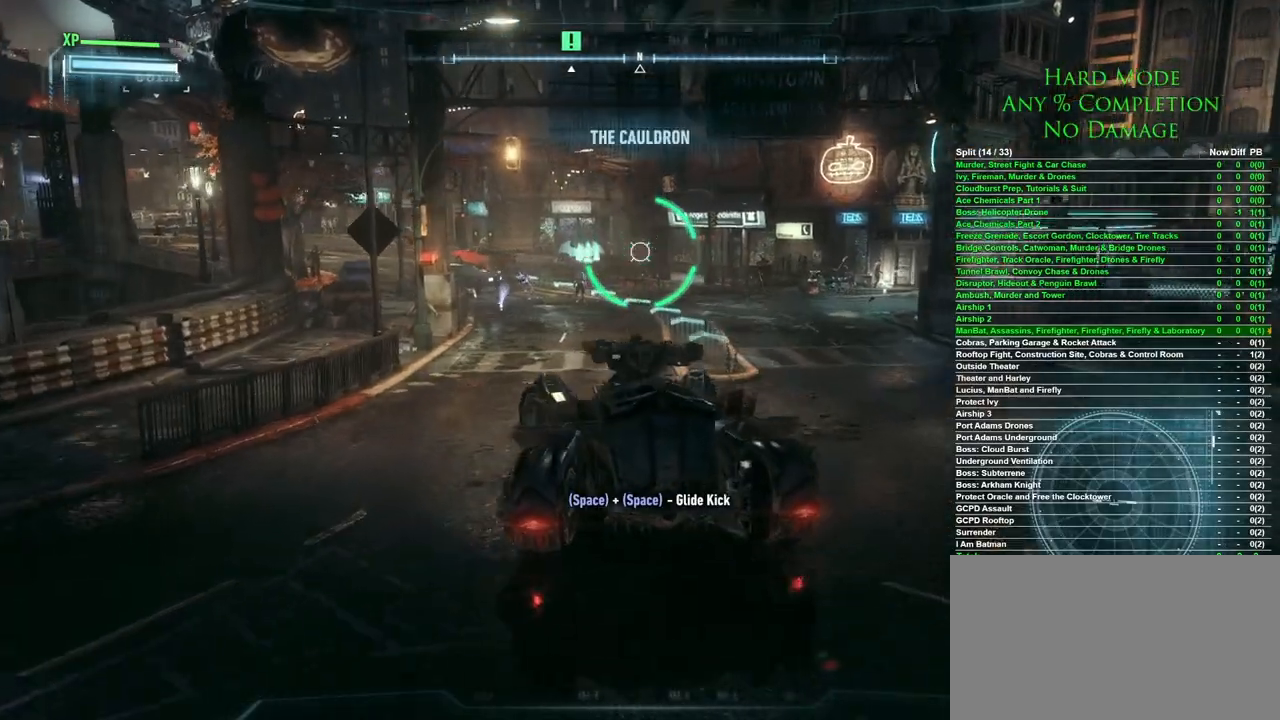
{"keys": ["w"], "mouse": [], "events": [[100, "space", "up"]]}
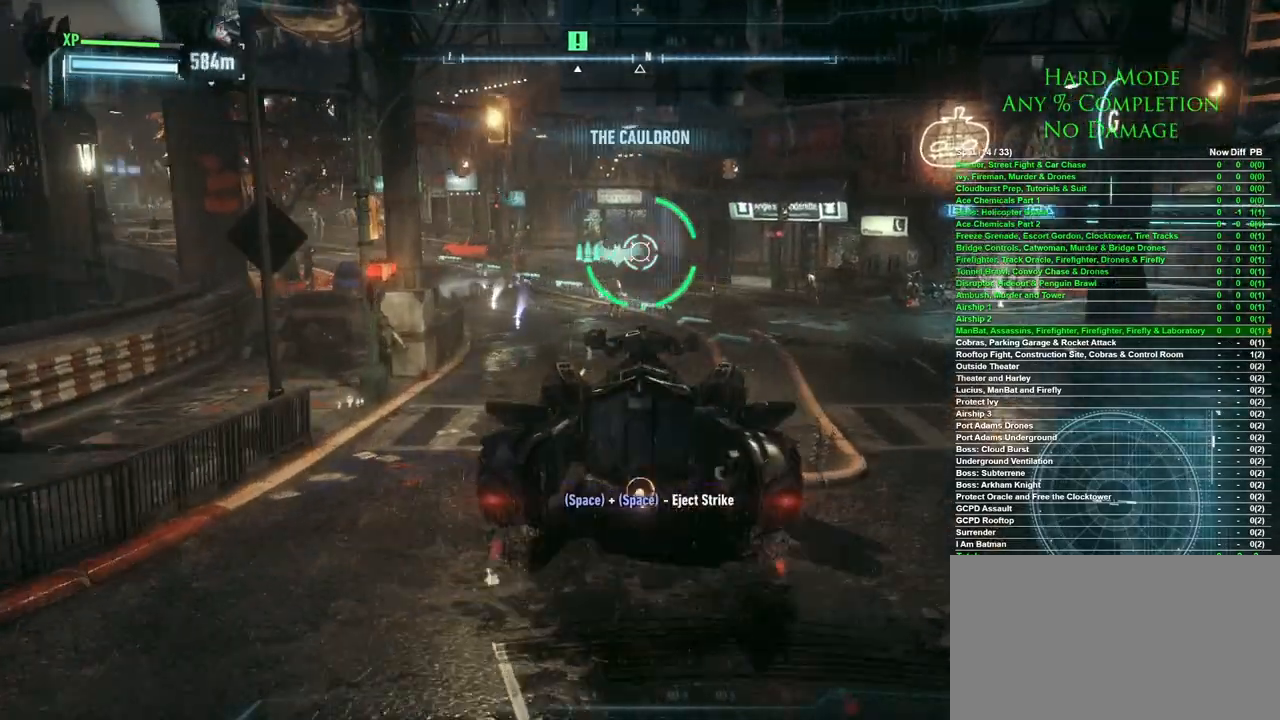
{"keys": ["w"], "mouse": [], "events": []}
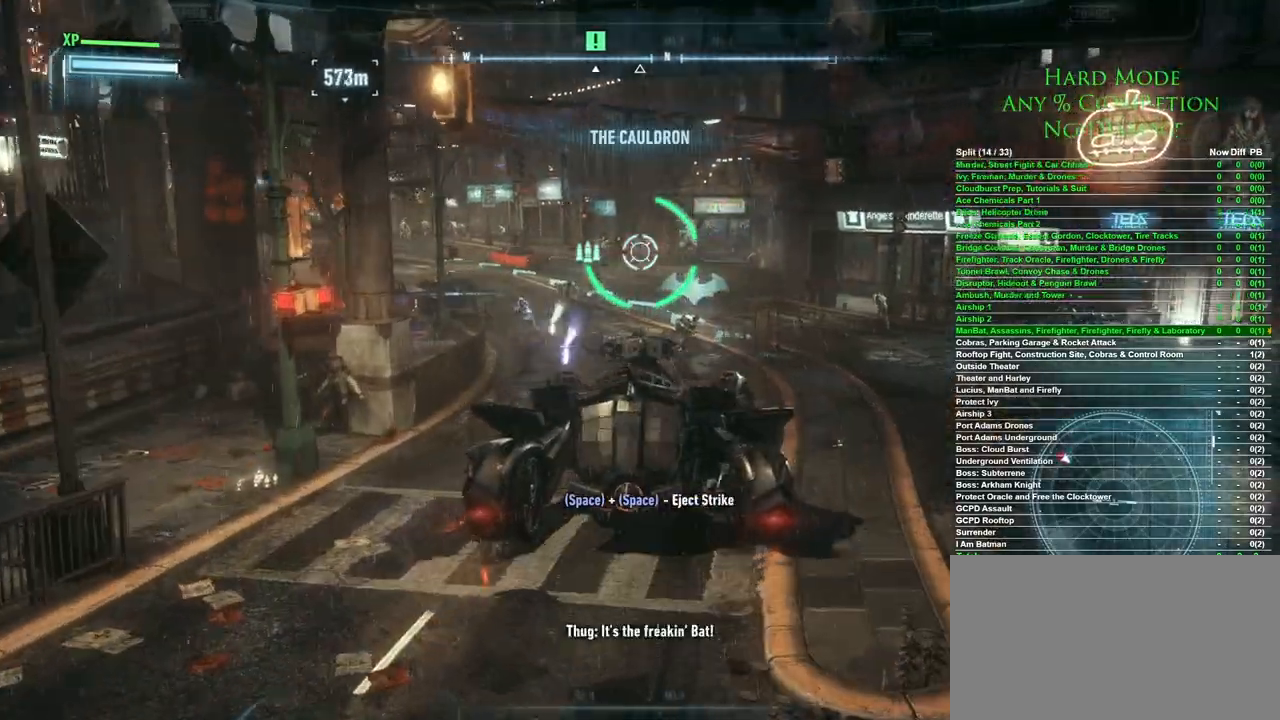
{"keys": ["space", "w"], "mouse": [], "events": [[333, "space", "down"]]}
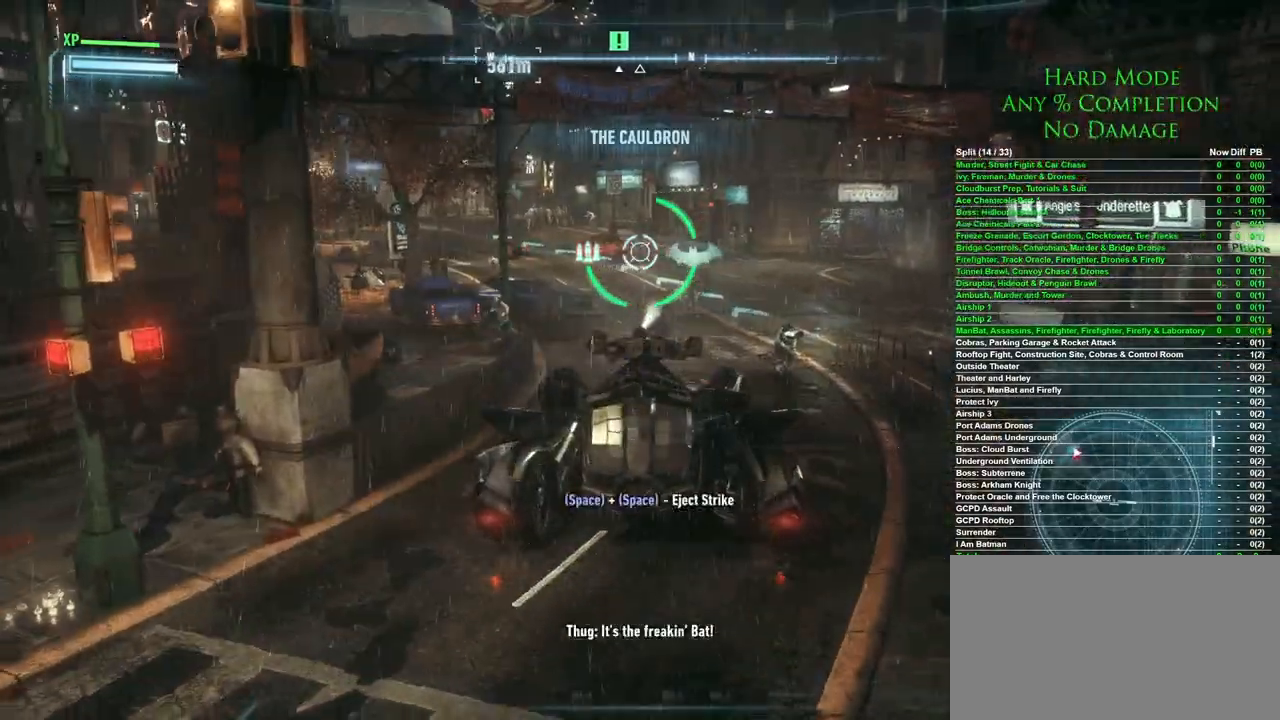
{"keys": ["w"], "mouse": [], "events": [[67, "space", "up"]]}
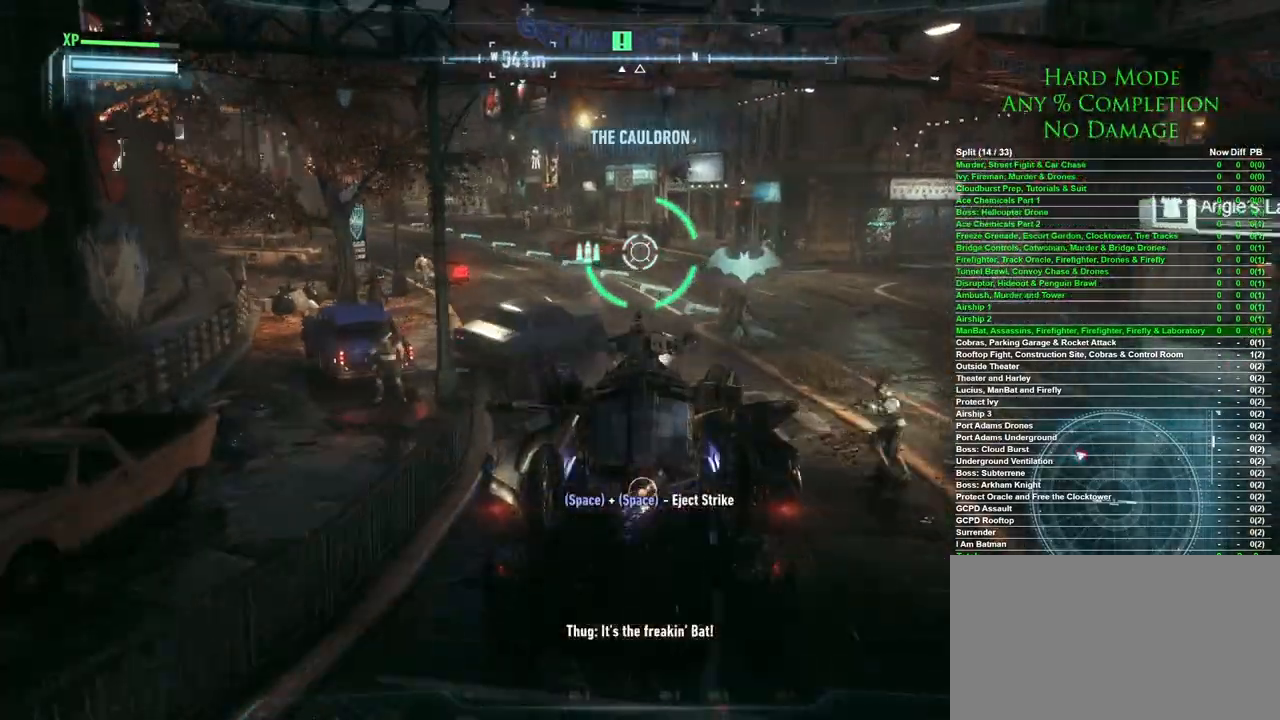
{"keys": ["w"], "mouse": [], "events": []}
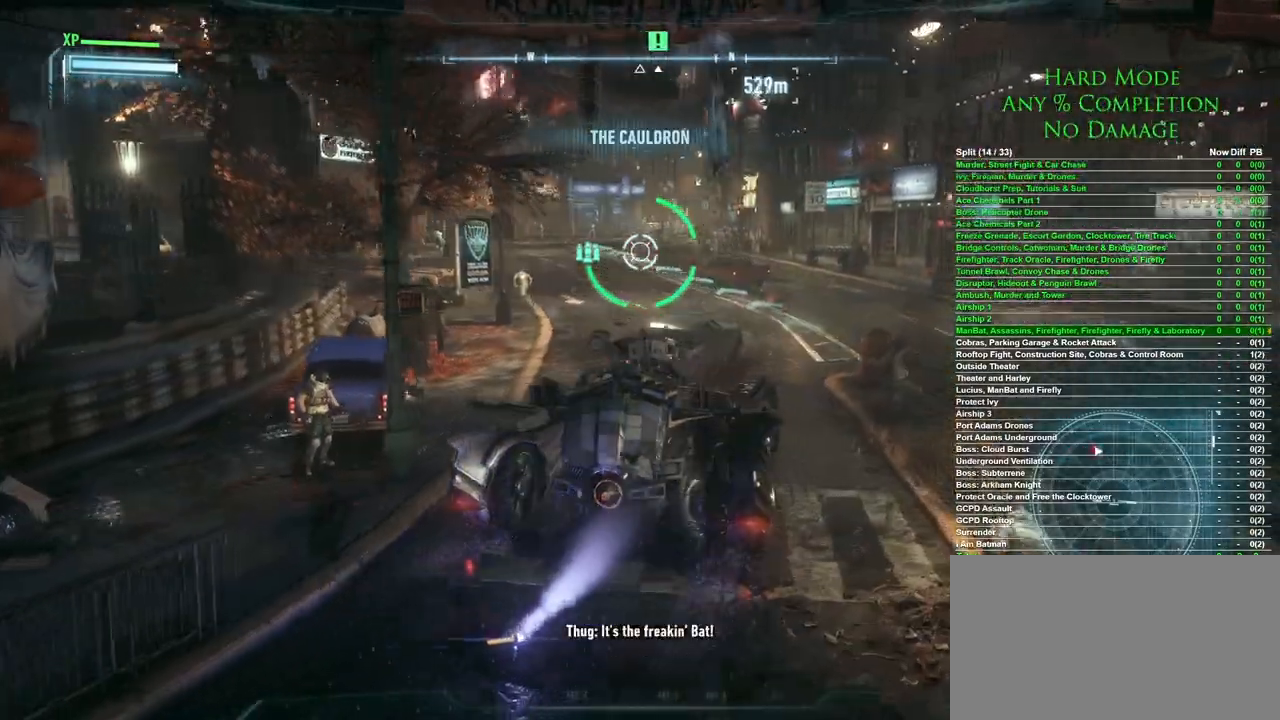
{"keys": ["w"], "mouse": [], "events": []}
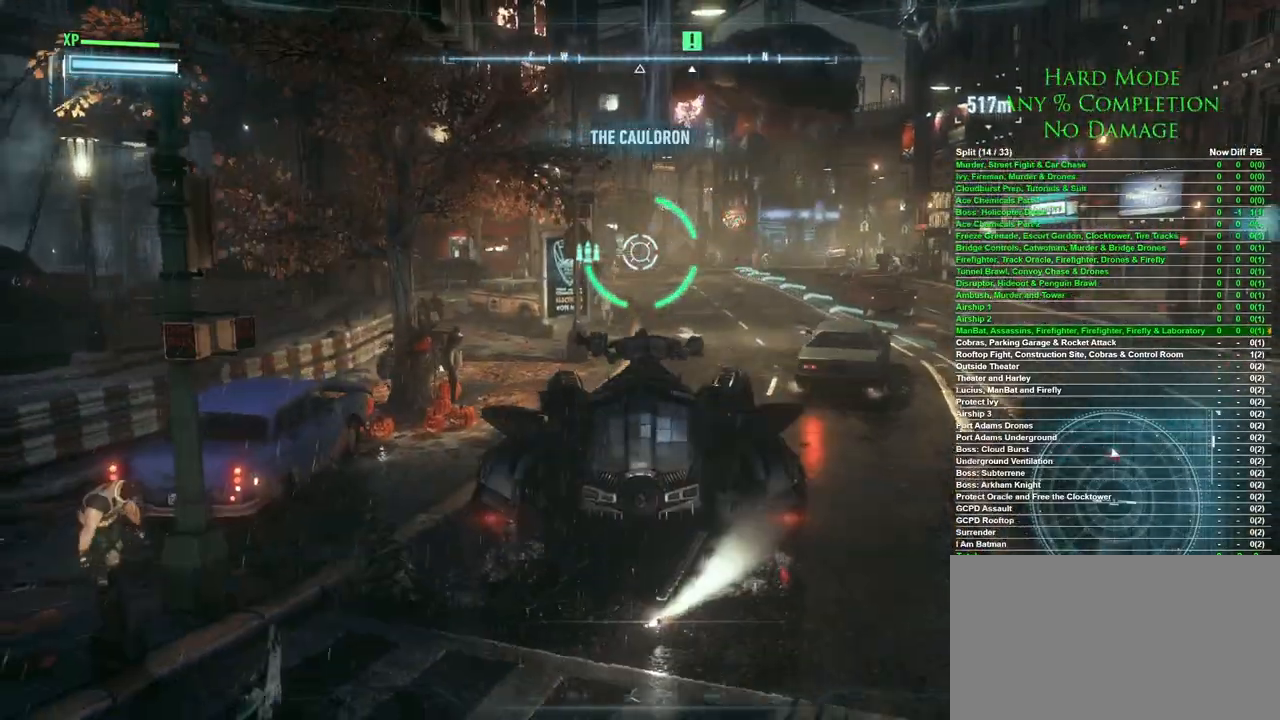
{"keys": ["w"], "mouse": [], "events": [[200, "space", "down"], [433, "space", "up"]]}
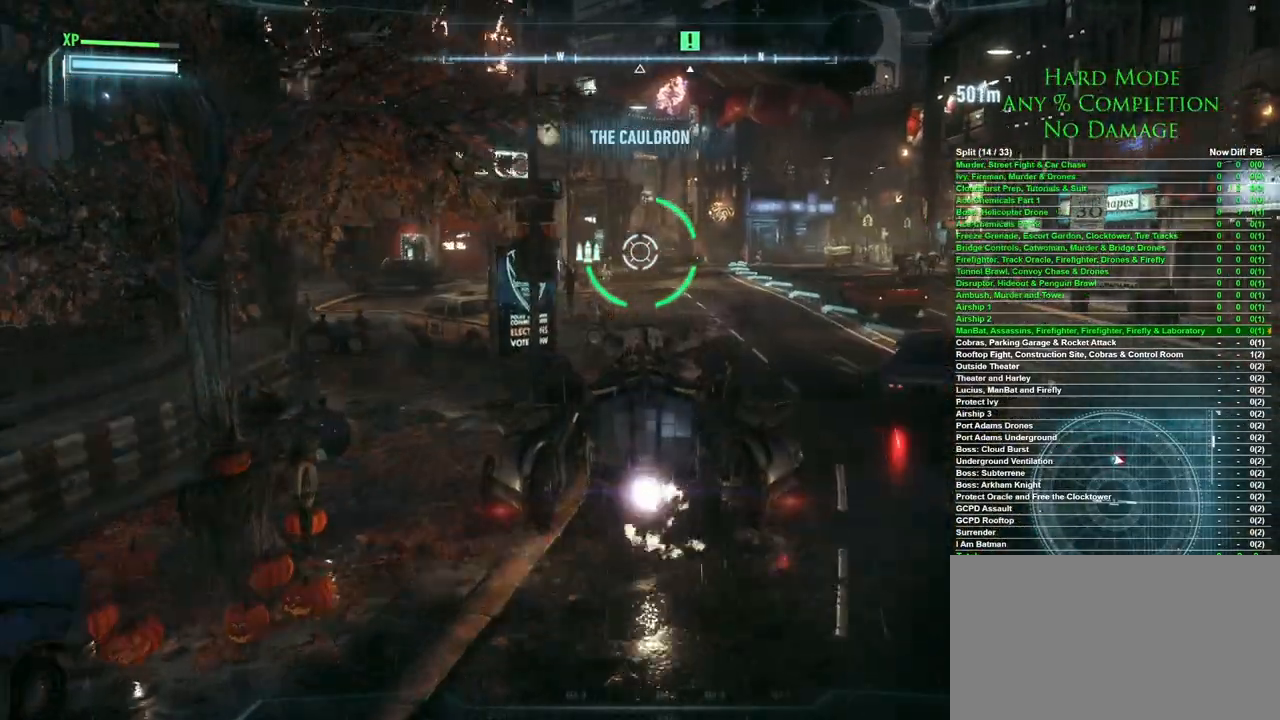
{"keys": ["w"], "mouse": [], "events": []}
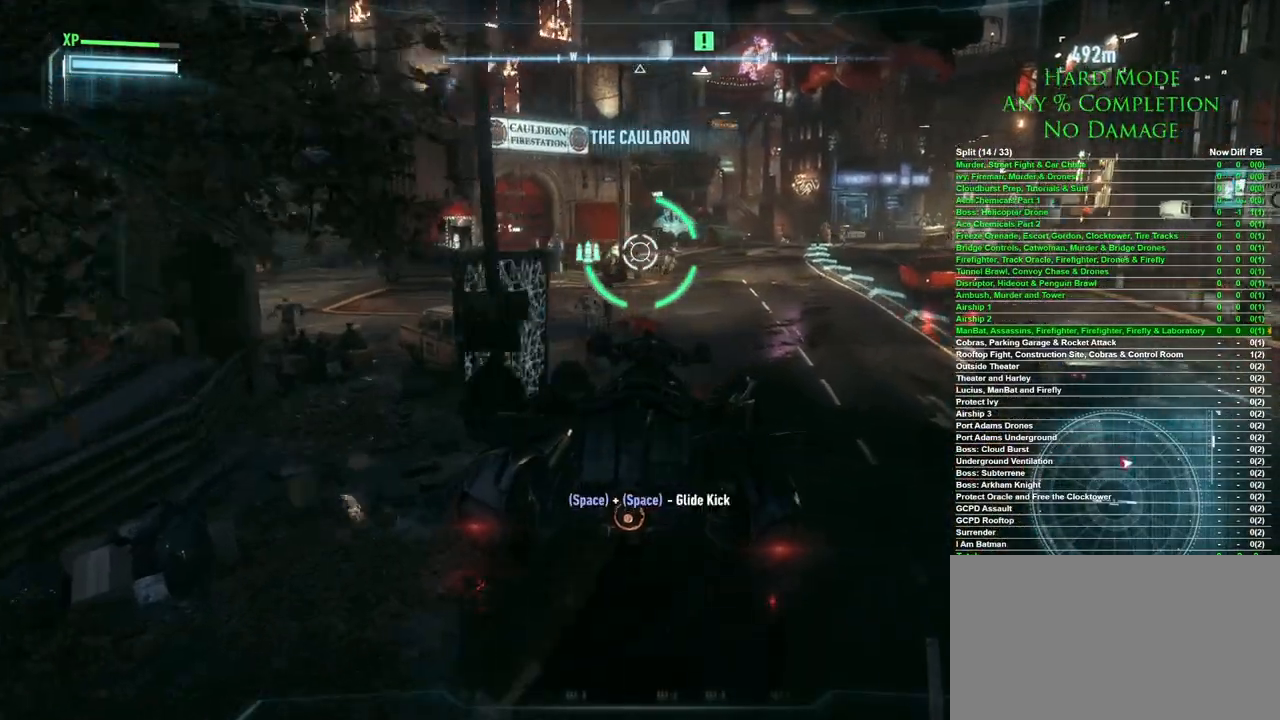
{"keys": ["w"], "mouse": [], "events": []}
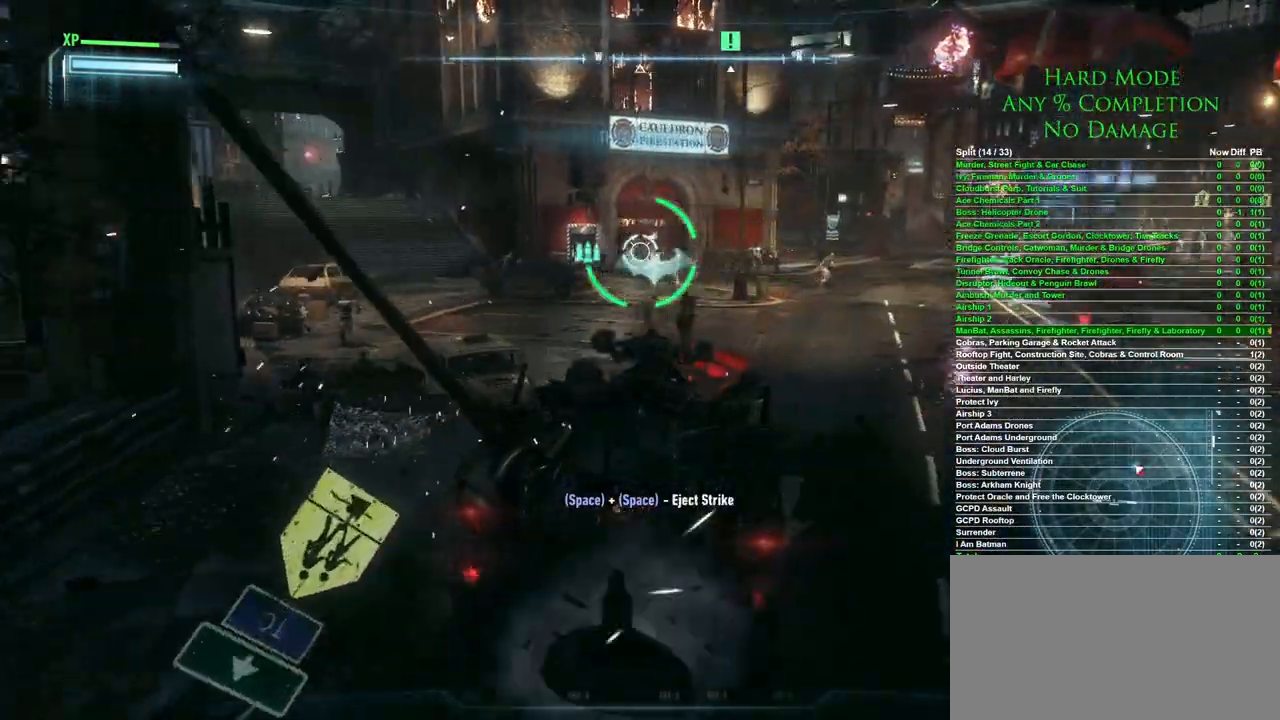
{"keys": ["space", "w"], "mouse": [], "events": [[383, "space", "down"]]}
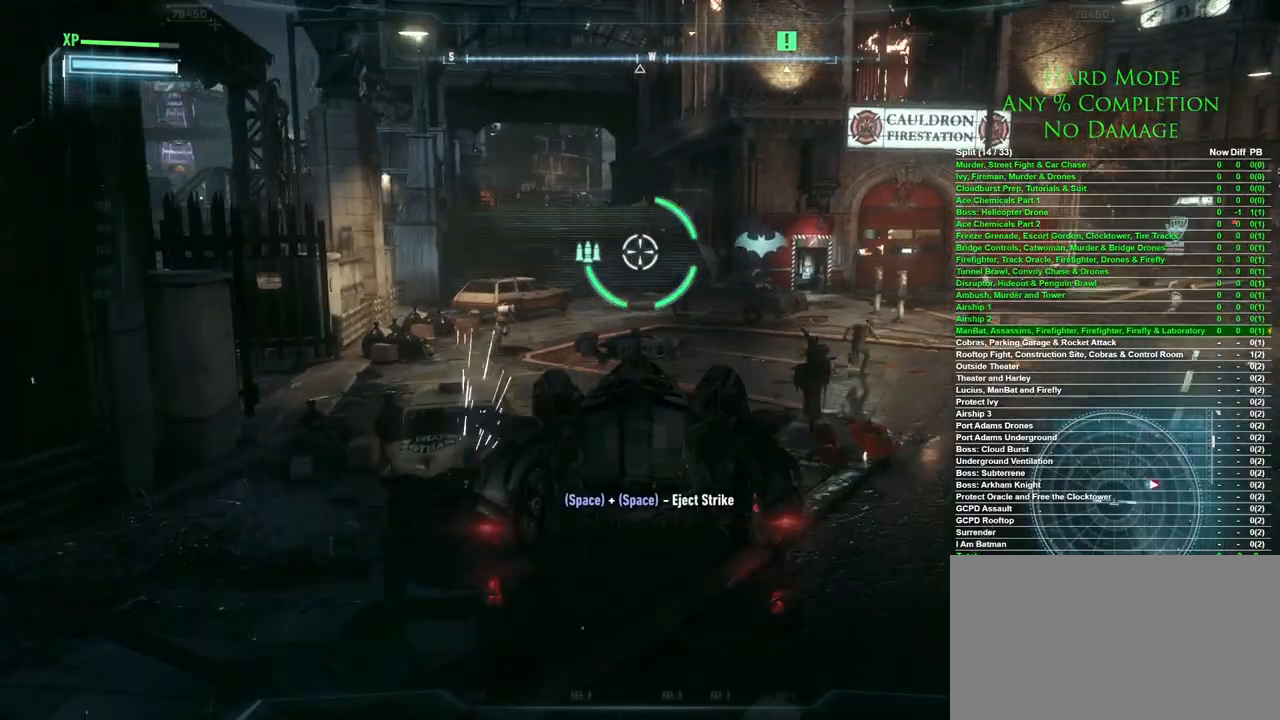
{"keys": ["w"], "mouse": [], "events": [[117, "space", "up"]]}
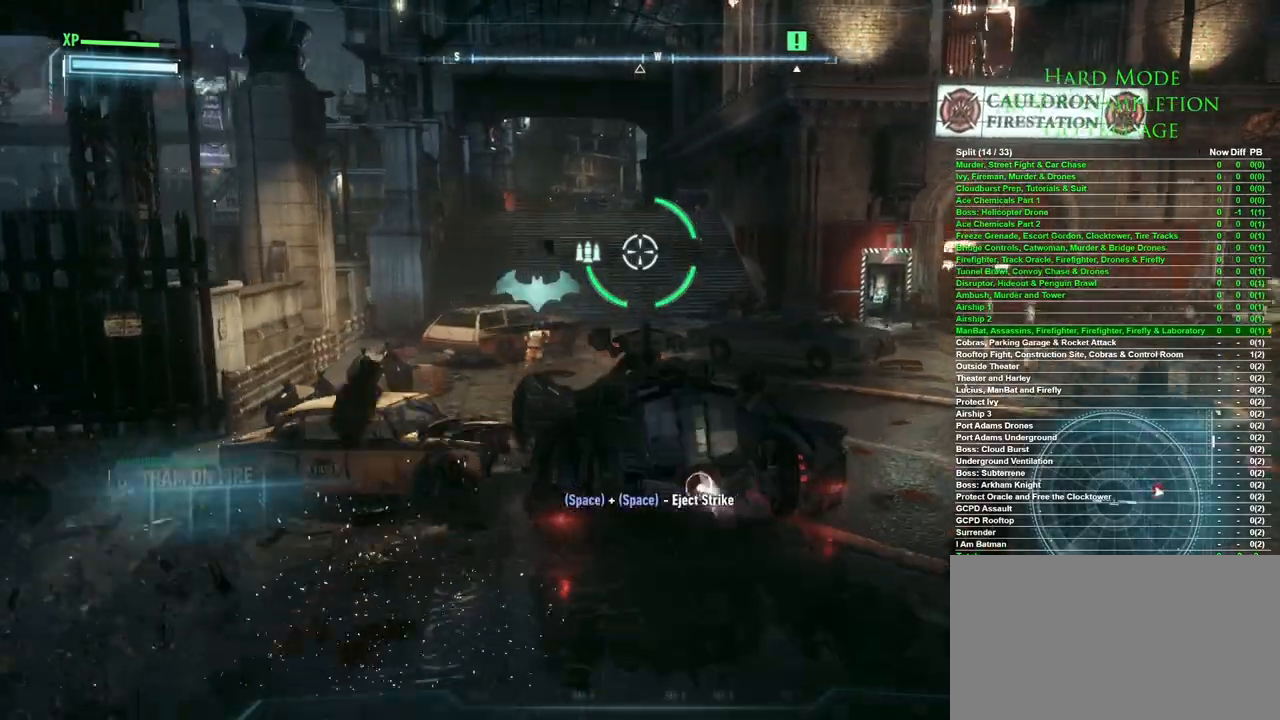
{"keys": ["w"], "mouse": [], "events": [[233, "space", "down"], [367, "space", "up"]]}
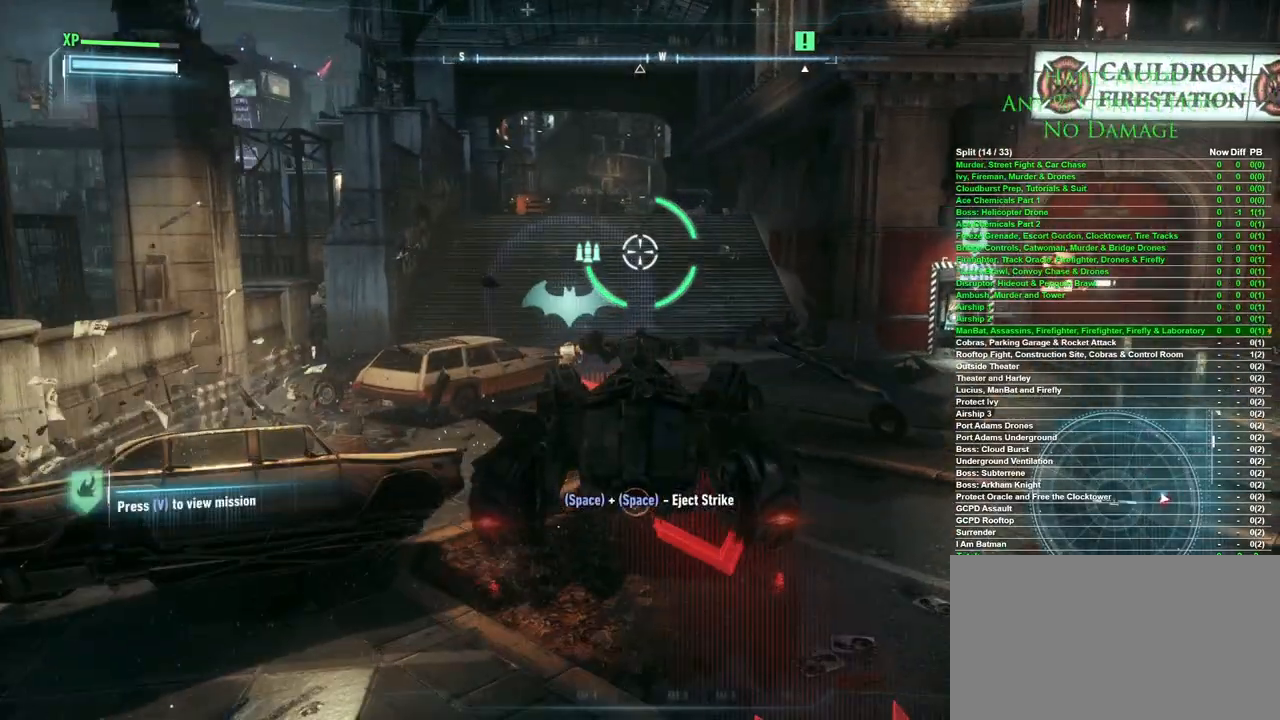
{"keys": ["w"], "mouse": [], "events": [[17, "space", "down"], [100, "space", "up"], [333, "space", "down"], [450, "space", "up"]]}
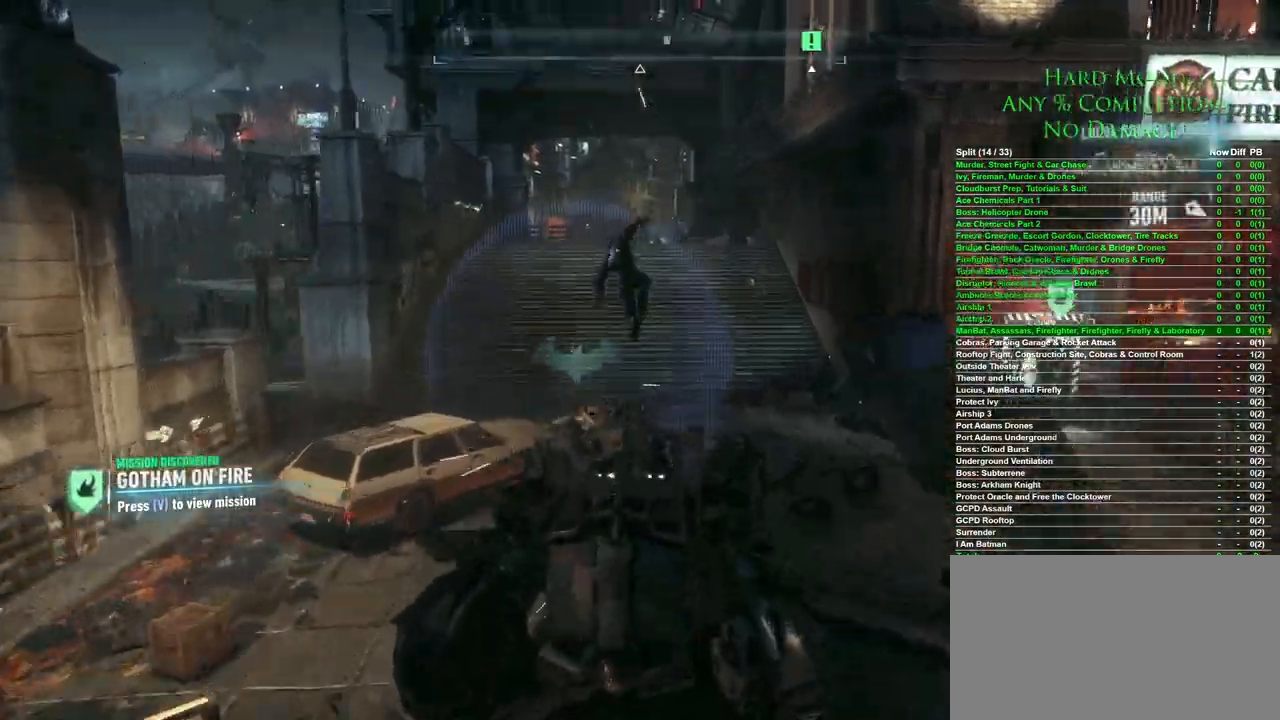
{"keys": [], "mouse": [], "events": [[317, "w", "up"]]}
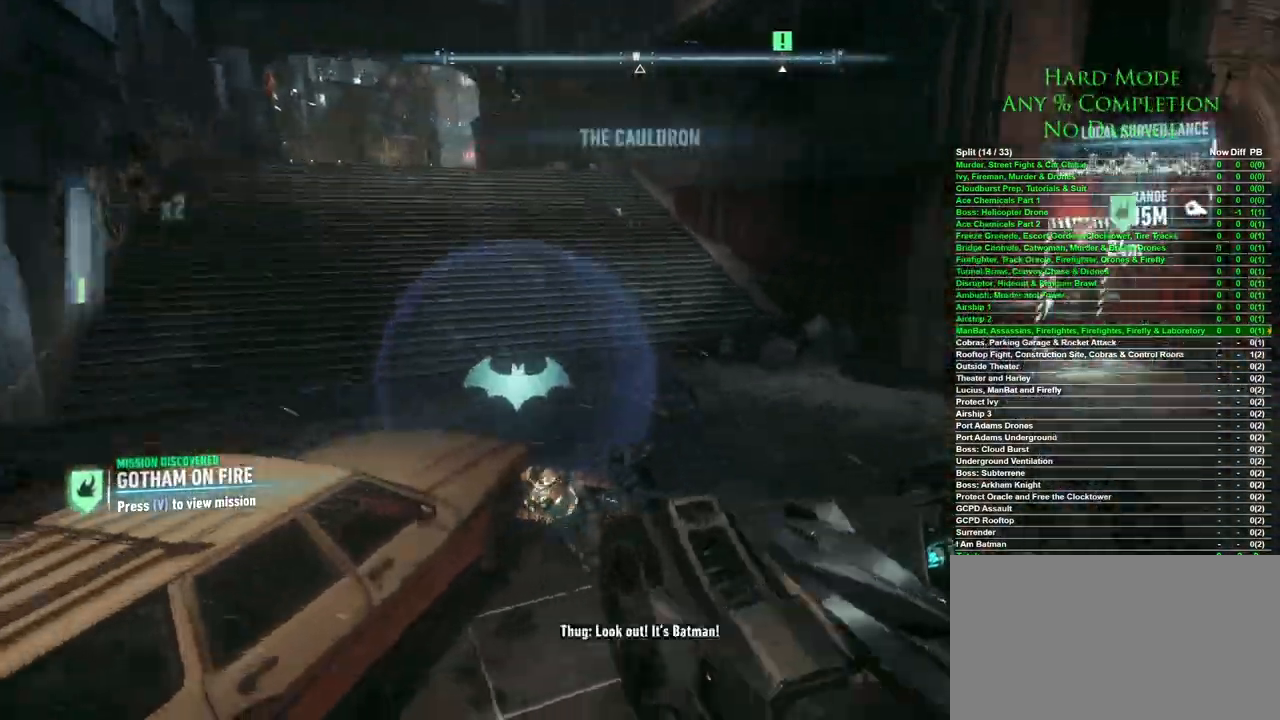
{"keys": ["d", "w"], "mouse": [], "events": [[83, "d", "down"], [250, "w", "down"]]}
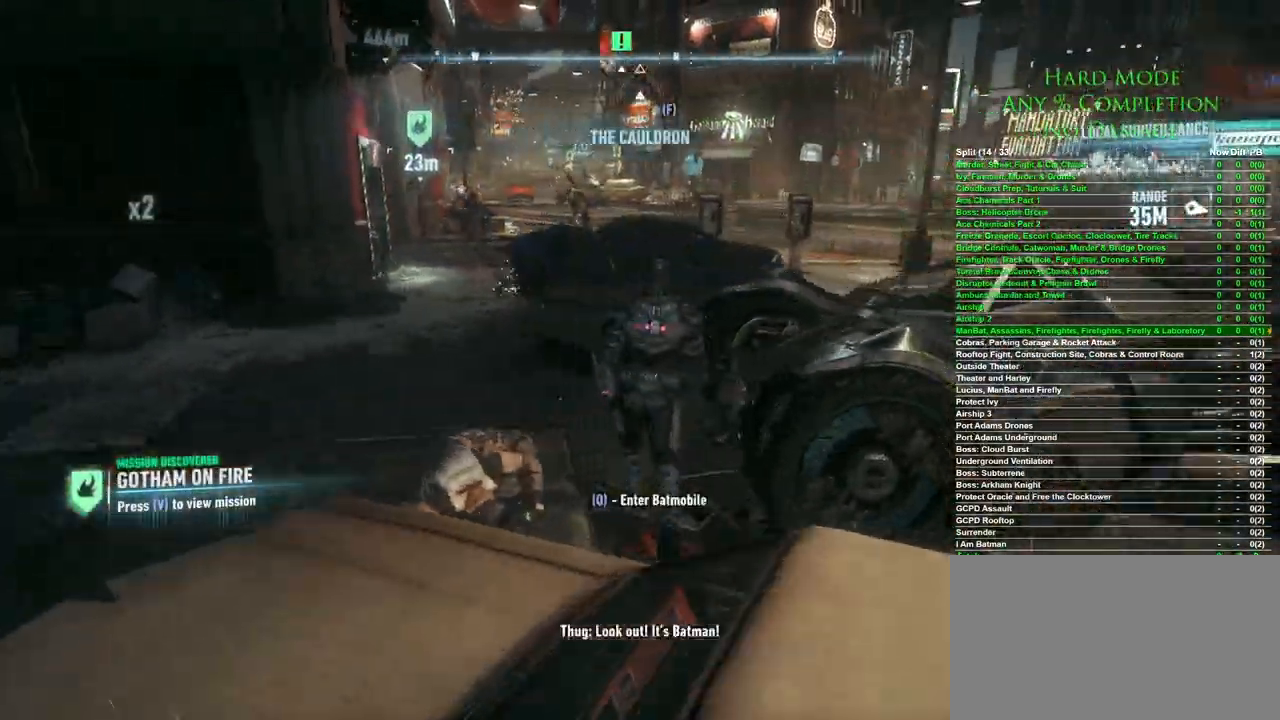
{"keys": ["w"], "mouse": [], "events": [[100, "d", "up"], [300, "q", "down"], [383, "q", "up"]]}
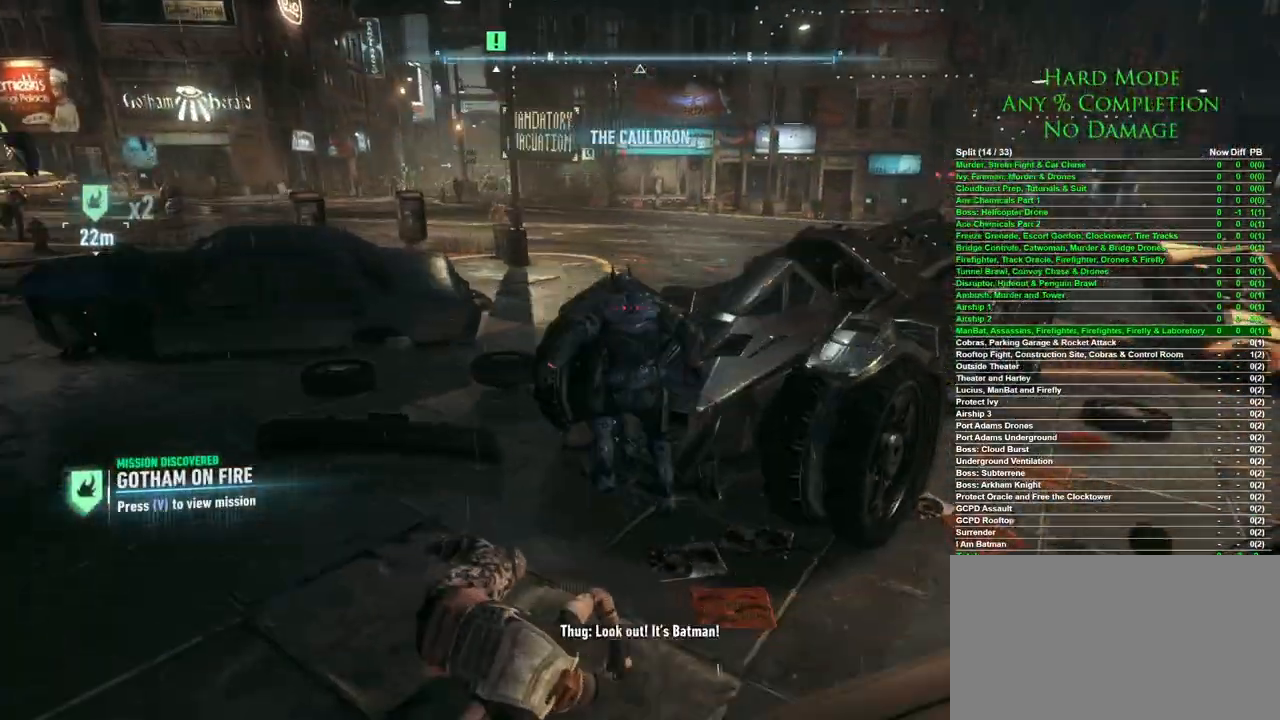
{"keys": [], "mouse": [], "events": [[217, "w", "up"]]}
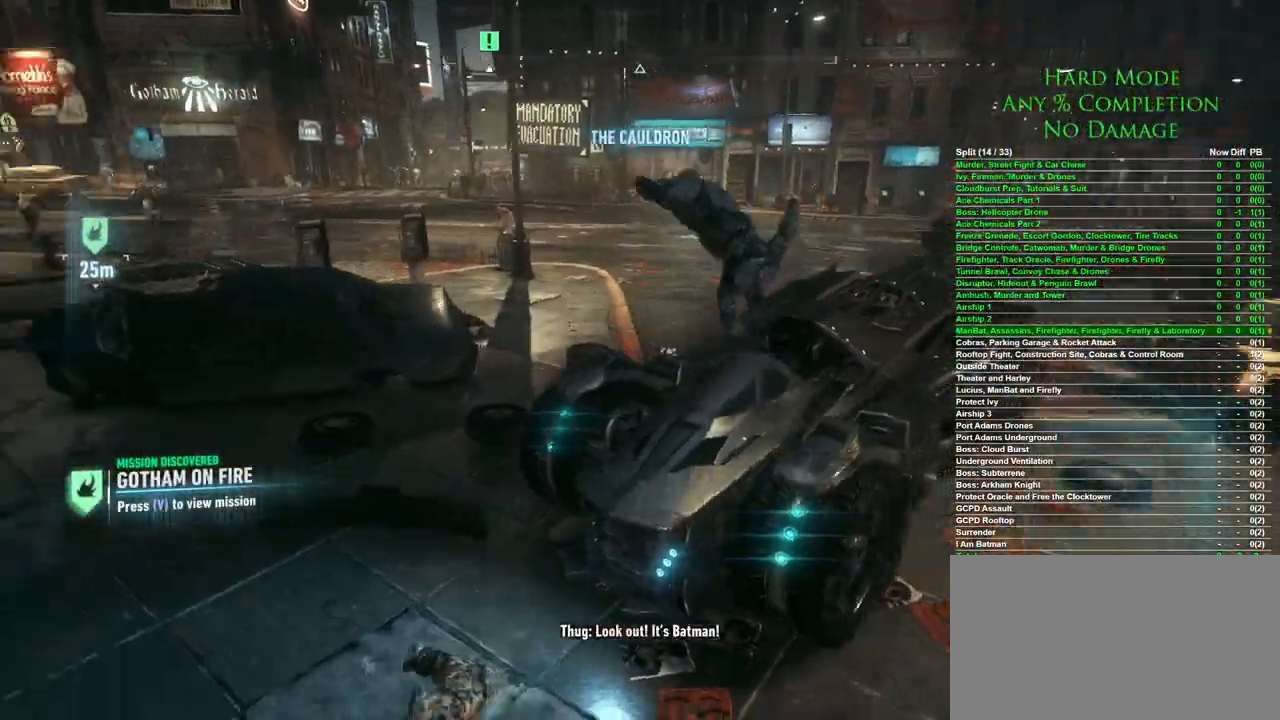
{"keys": [], "mouse": [], "events": []}
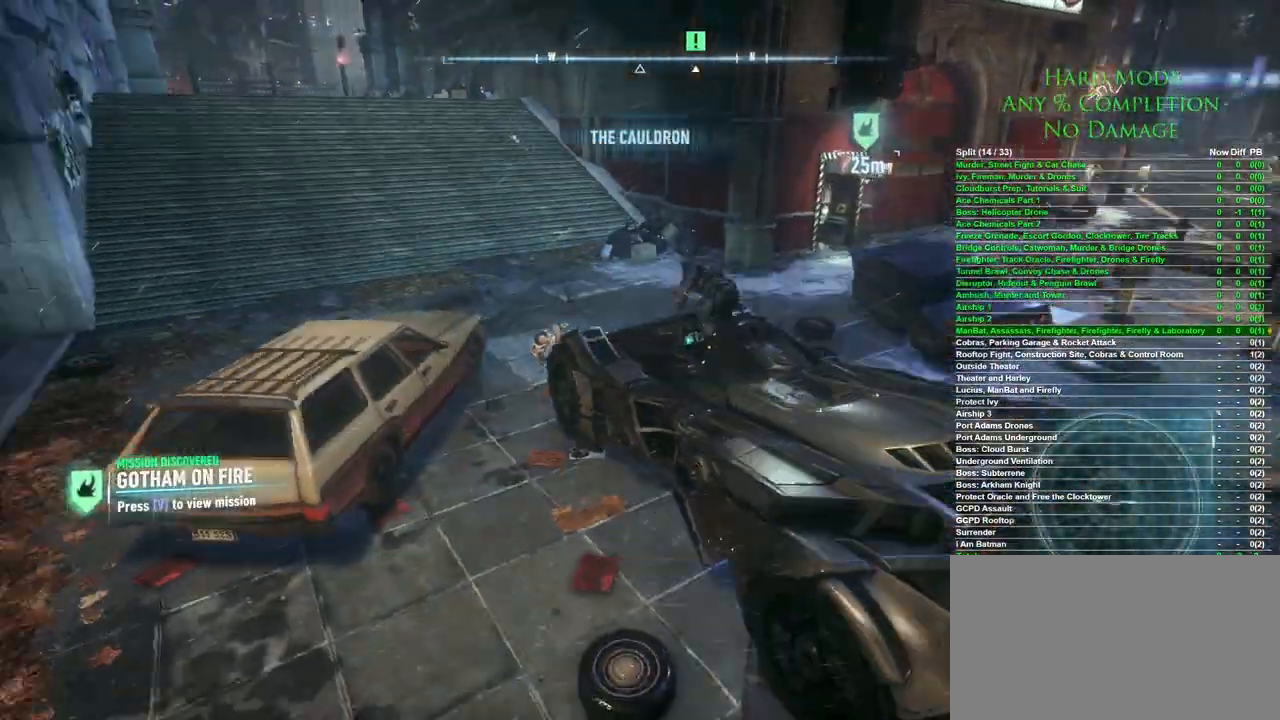
{"keys": ["w"], "mouse": [], "events": [[17, "w", "down"]]}
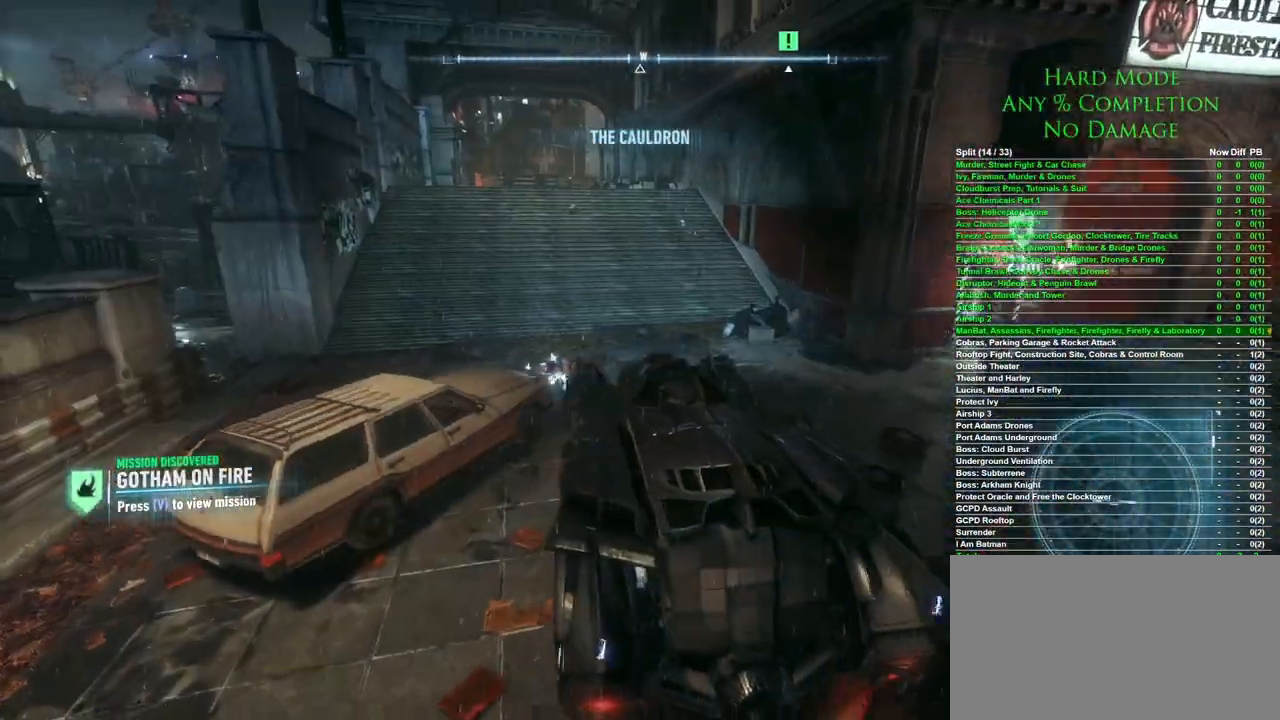
{"keys": ["w"], "mouse": [], "events": [[183, "a", "down"], [267, "a", "up"]]}